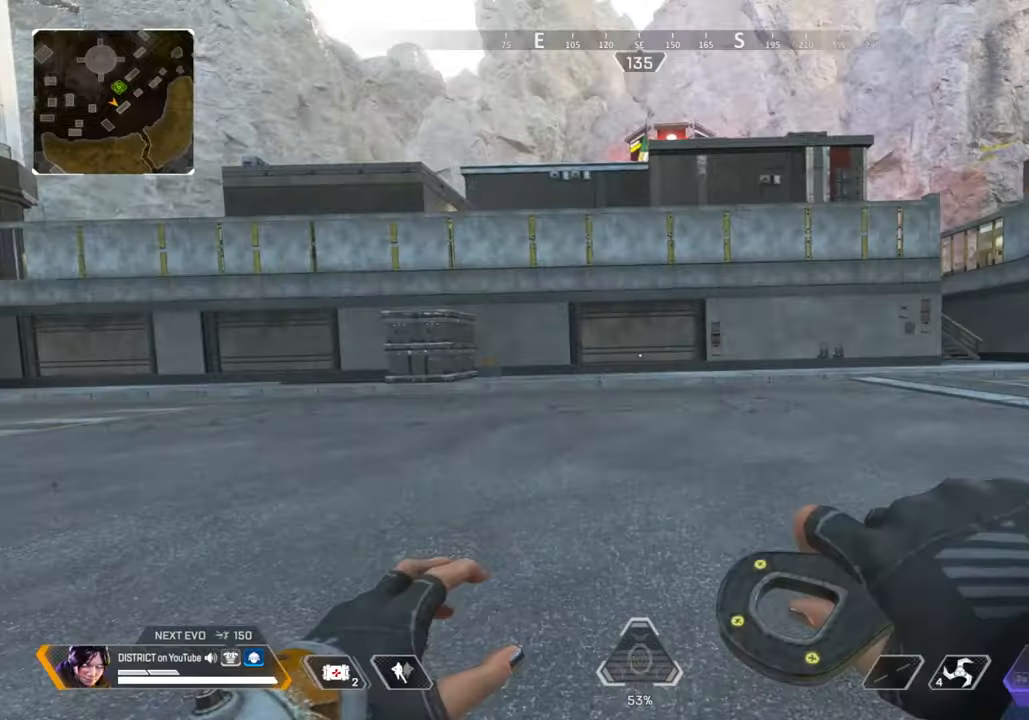
Gameplay with a controller (Xbox layout); each line is a JSON object with the inputs held at the frame after it. "events" lists button and stick changes between this image and that frame as [ms after this image, input, new state], when the widget could be followed in between.
{"buttons": [], "left_stick": "up", "right_stick": "center", "events": [[17, "DPAD_LEFT", "down"], [100, "DPAD_LEFT", "up"], [217, "DPAD_LEFT", "down"], [300, "DPAD_LEFT", "up"], [400, "DPAD_LEFT", "down"], [483, "DPAD_LEFT", "up"]]}
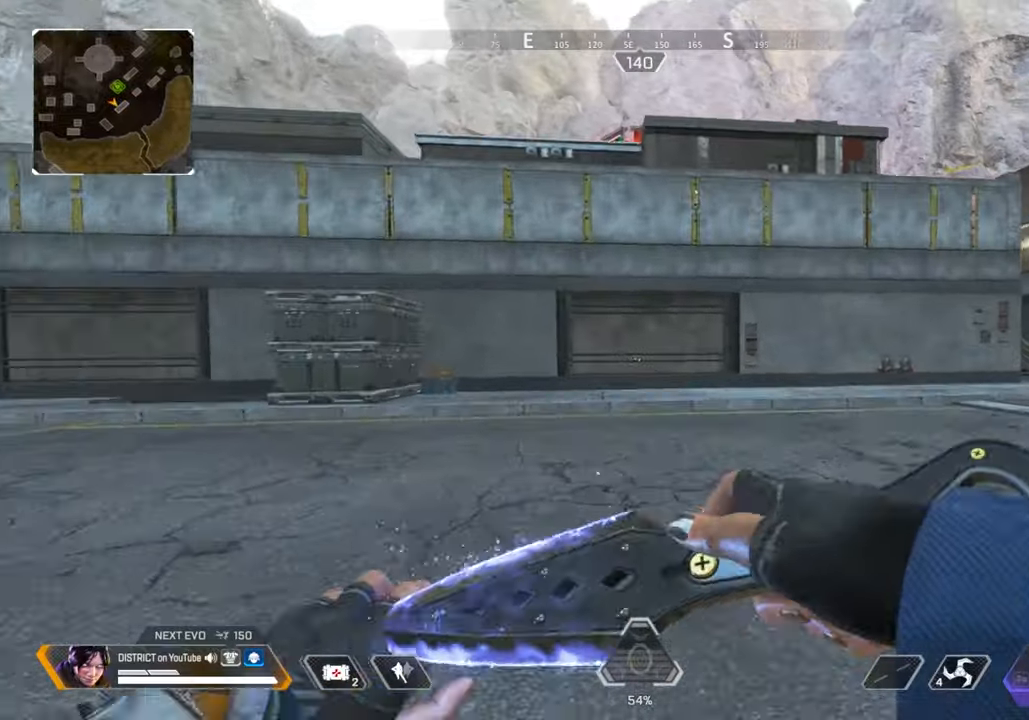
{"buttons": ["Y", "DPAD_LEFT"], "left_stick": "up", "right_stick": "center", "events": [[67, "DPAD_LEFT", "down"], [183, "DPAD_LEFT", "up"], [267, "DPAD_LEFT", "down"], [367, "DPAD_LEFT", "up"], [400, "DPAD_LEFT", "down"], [450, "Y", "down"]]}
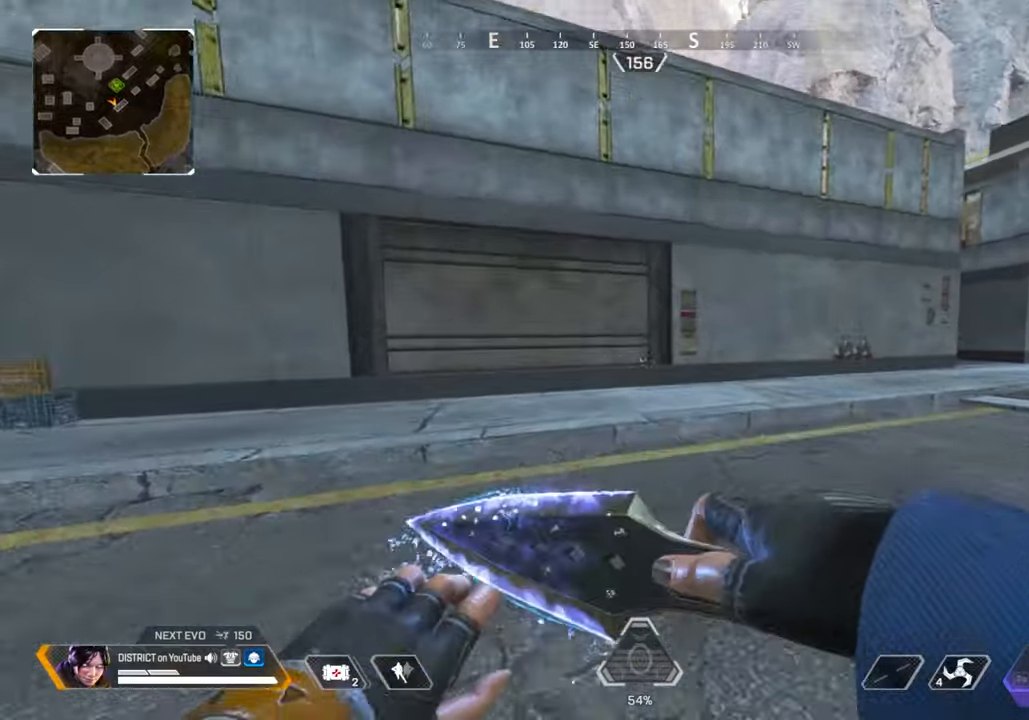
{"buttons": [], "left_stick": "right", "right_stick": "center", "events": [[17, "DPAD_LEFT", "up"], [267, "A", "down"], [300, "left_stick", "right"], [333, "Y", "up"], [383, "A", "up"]]}
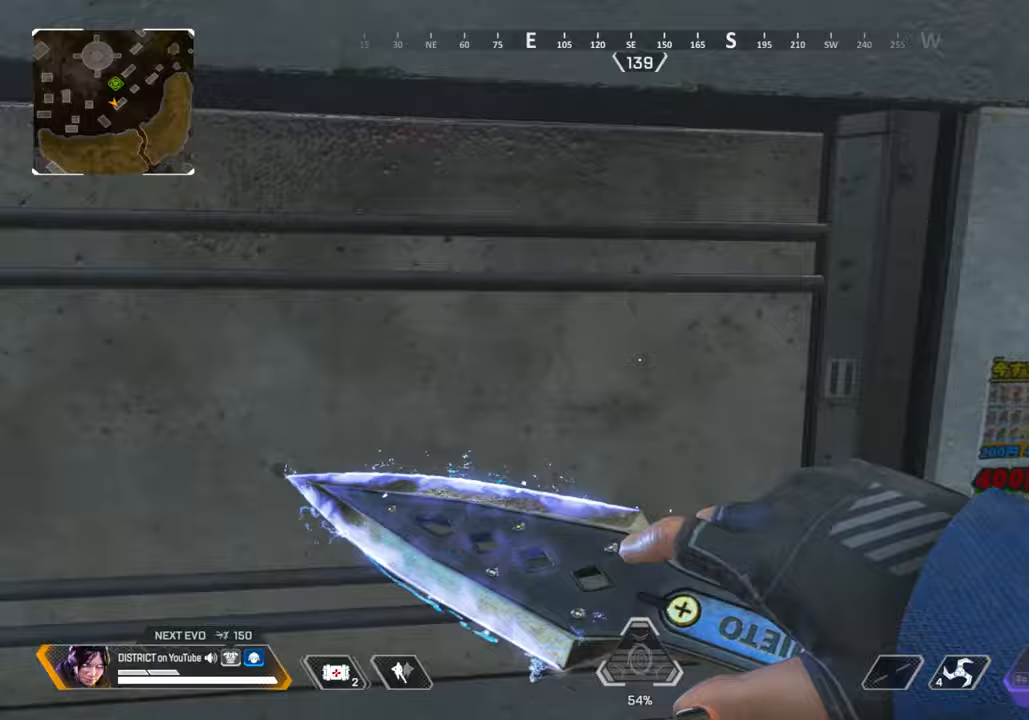
{"buttons": ["A", "L3"], "left_stick": "right", "right_stick": "right", "events": [[100, "right_stick", "right"], [133, "A", "down"], [167, "L3", "down"]]}
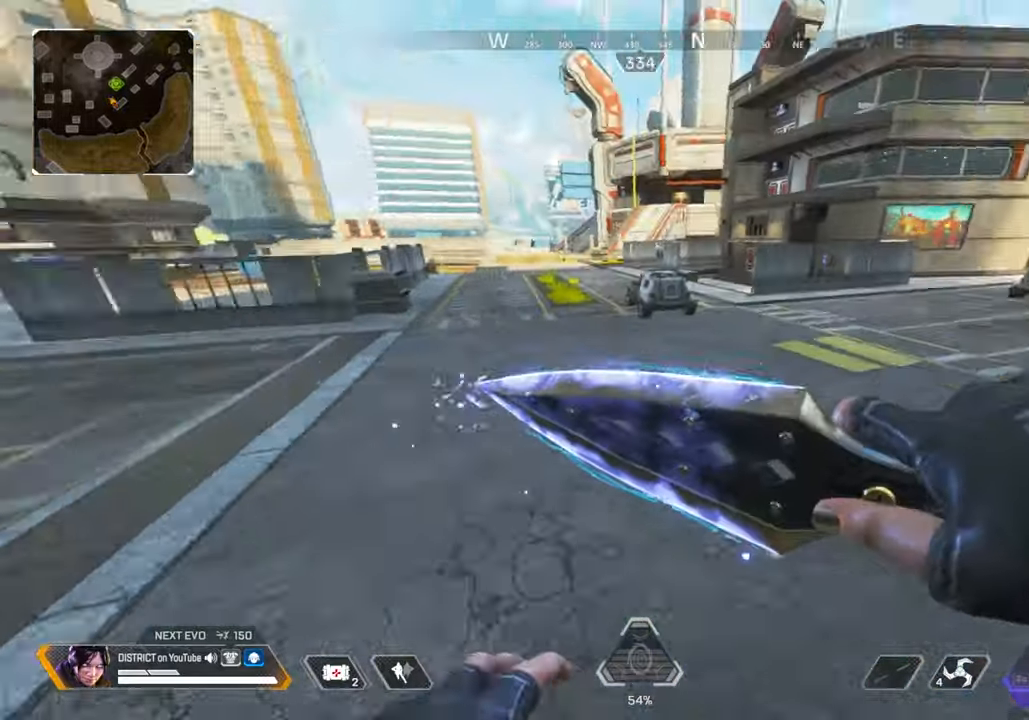
{"buttons": [], "left_stick": "up-right", "right_stick": "center", "events": [[83, "A", "up"], [100, "L3", "up"], [117, "right_stick", "center"], [183, "left_stick", "up-right"]]}
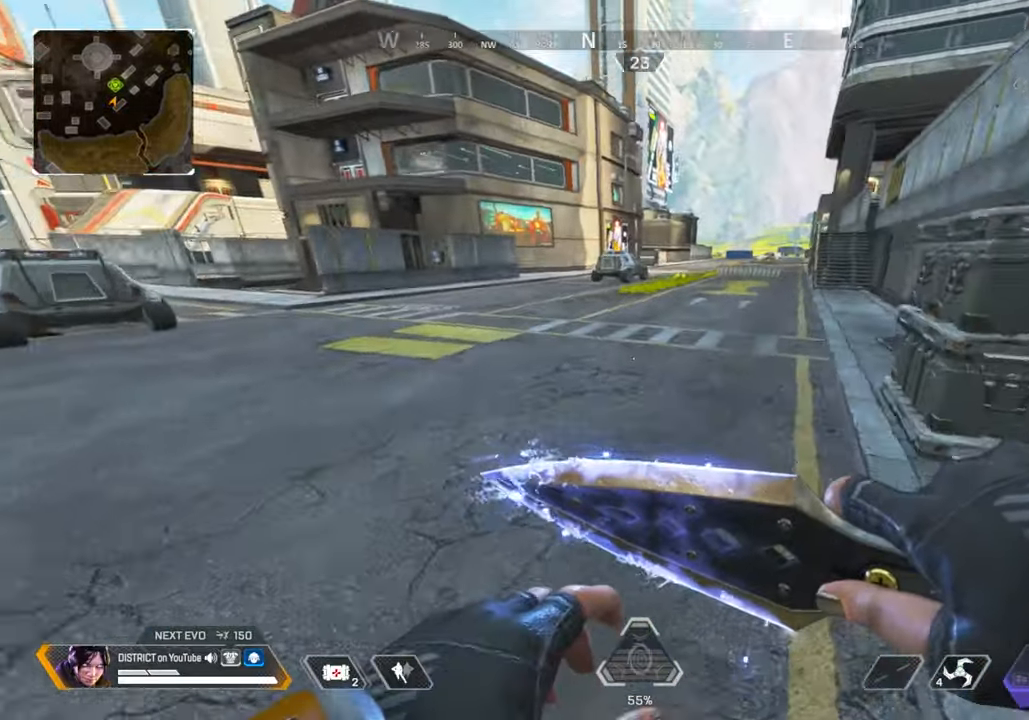
{"buttons": [], "left_stick": "down-right", "right_stick": "right", "events": [[183, "A", "down"], [200, "left_stick", "left"], [233, "right_stick", "right"], [317, "A", "up"], [383, "left_stick", "down-right"]]}
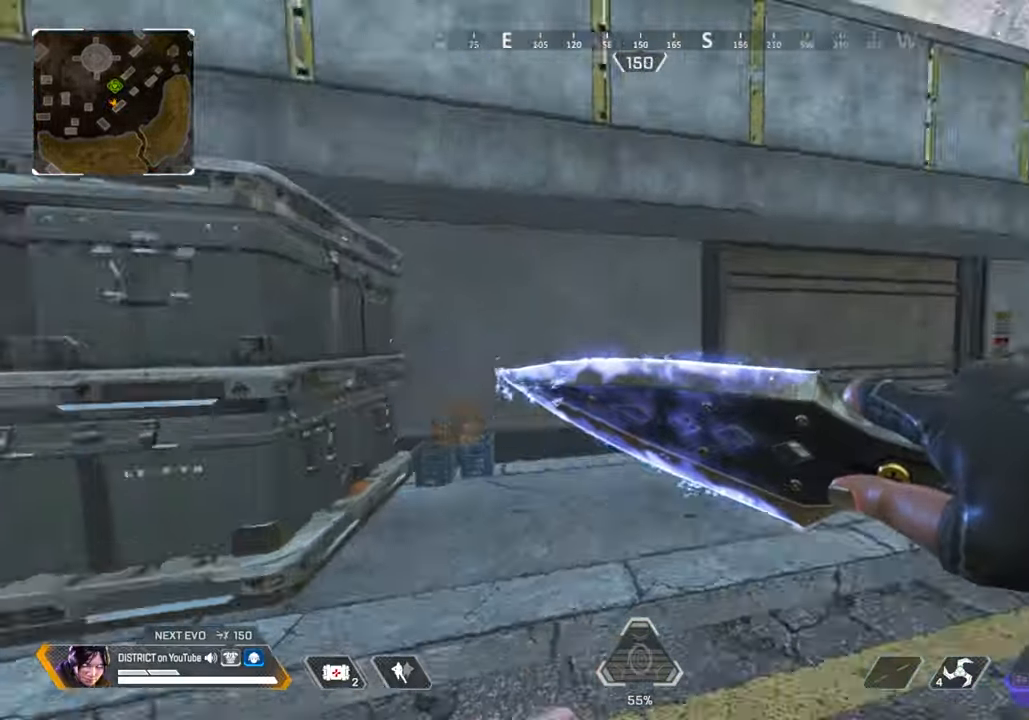
{"buttons": [], "left_stick": "down-right", "right_stick": "center", "events": [[50, "right_stick", "center"]]}
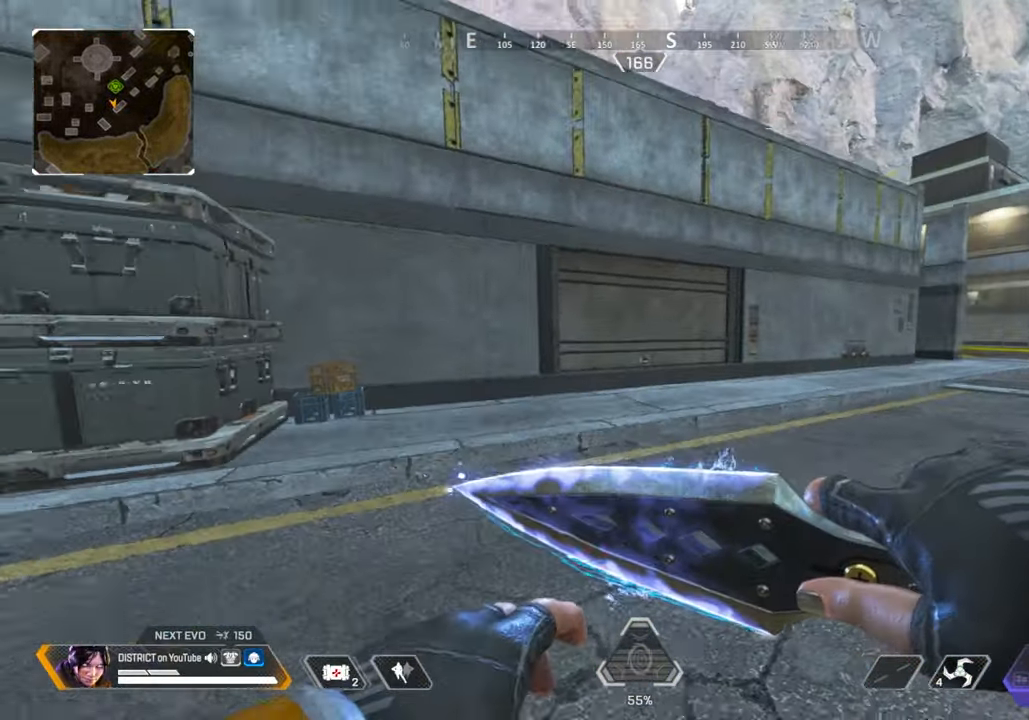
{"buttons": [], "left_stick": "down-right", "right_stick": "center", "events": []}
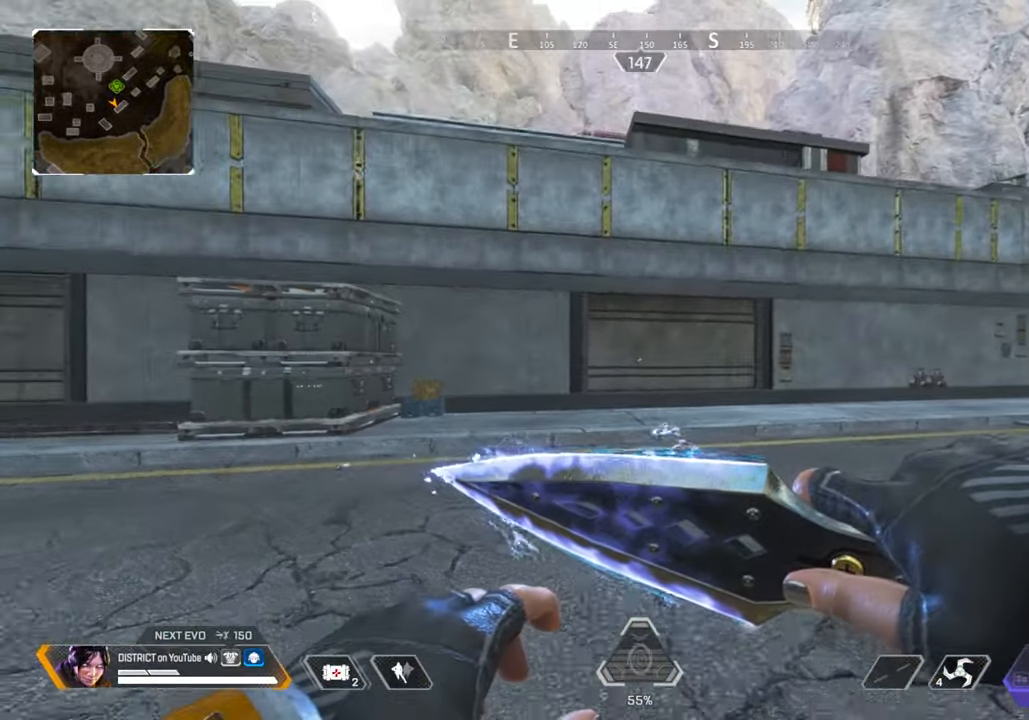
{"buttons": [], "left_stick": "right", "right_stick": "center", "events": [[500, "left_stick", "right"]]}
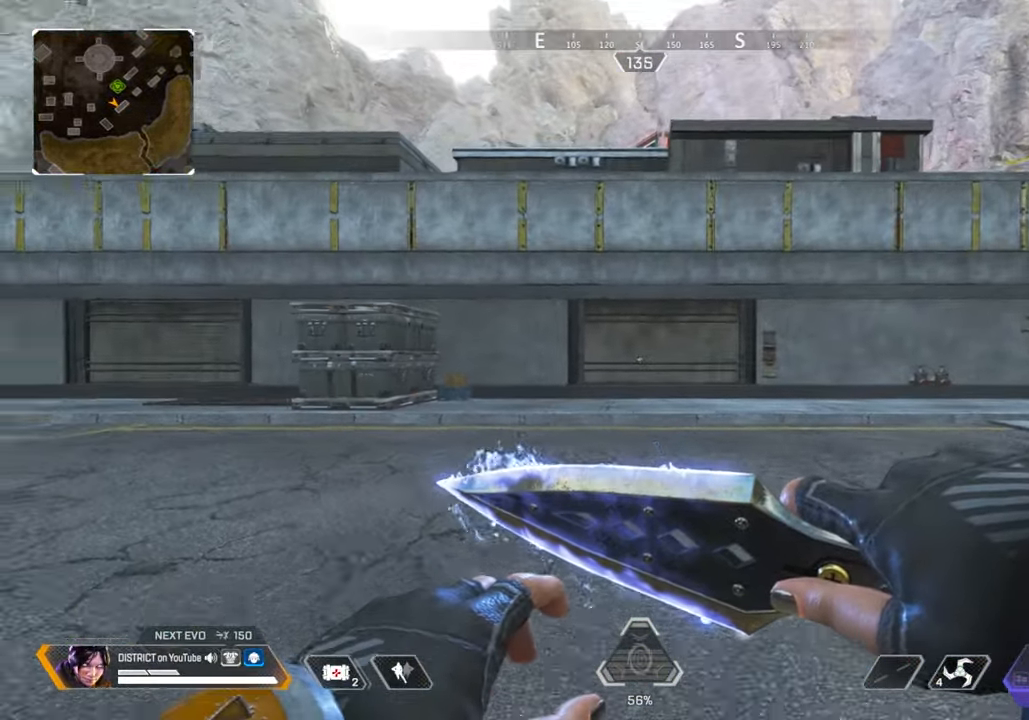
{"buttons": [], "left_stick": "right", "right_stick": "center", "events": []}
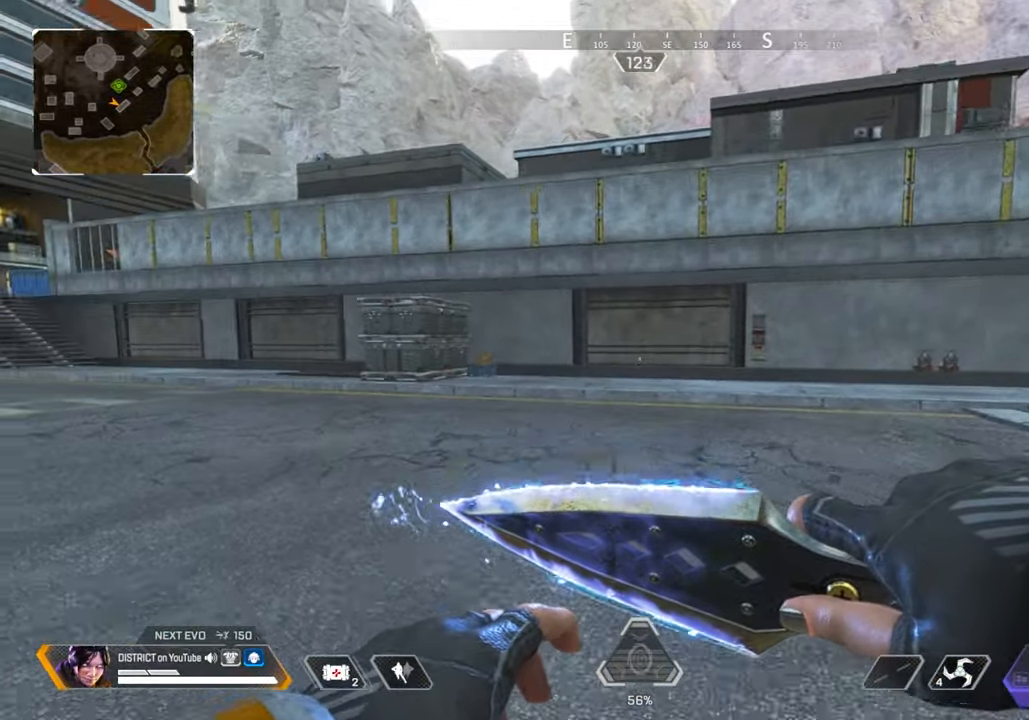
{"buttons": [], "left_stick": "right", "right_stick": "center", "events": []}
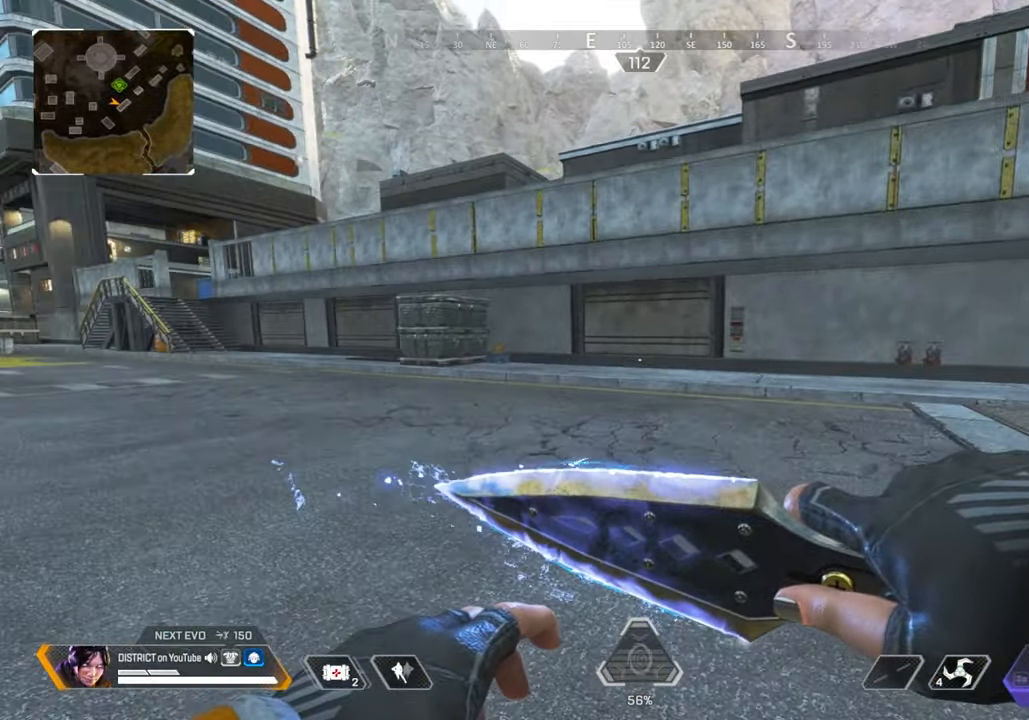
{"buttons": [], "left_stick": "right", "right_stick": "center", "events": []}
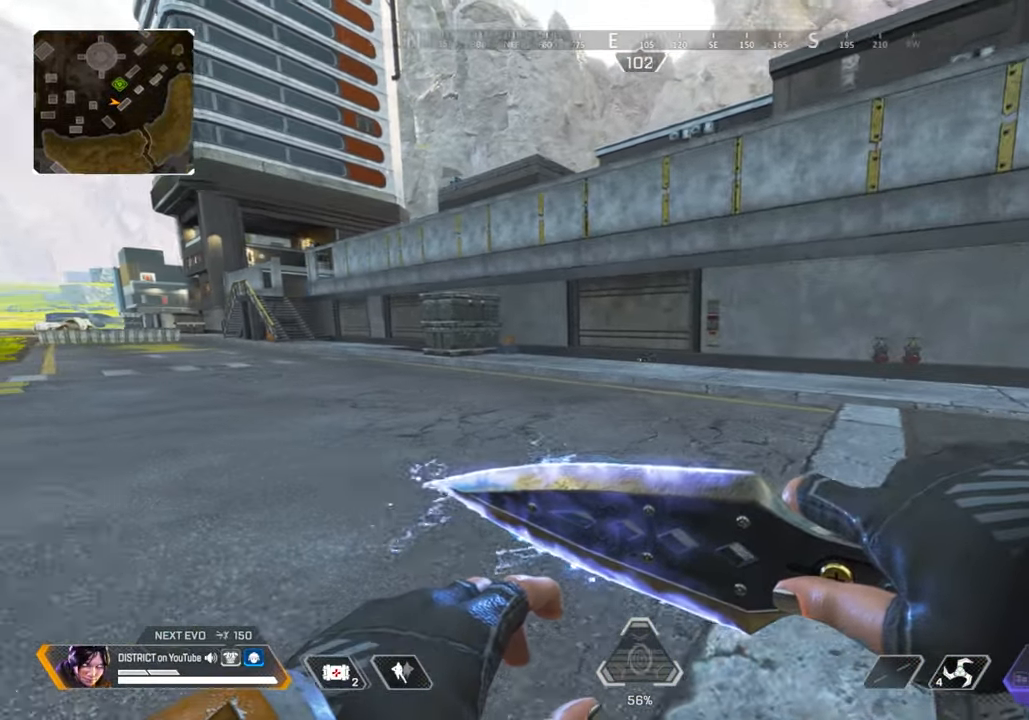
{"buttons": [], "left_stick": "up", "right_stick": "center", "events": [[433, "left_stick", "up"]]}
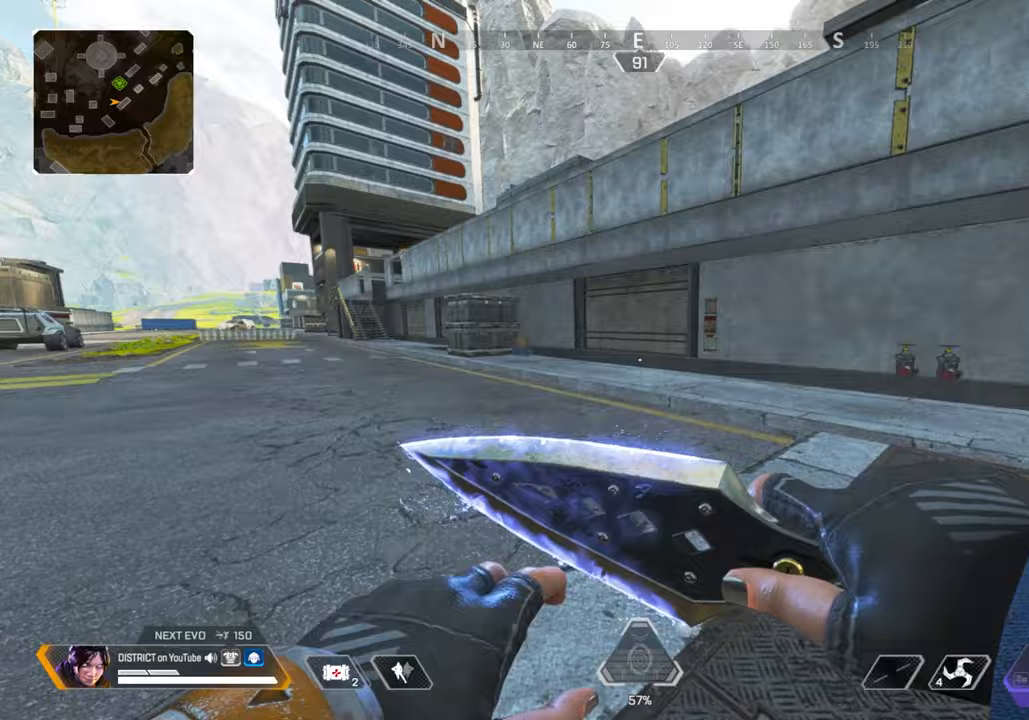
{"buttons": ["Y"], "left_stick": "up", "right_stick": "center", "events": [[400, "Y", "down"]]}
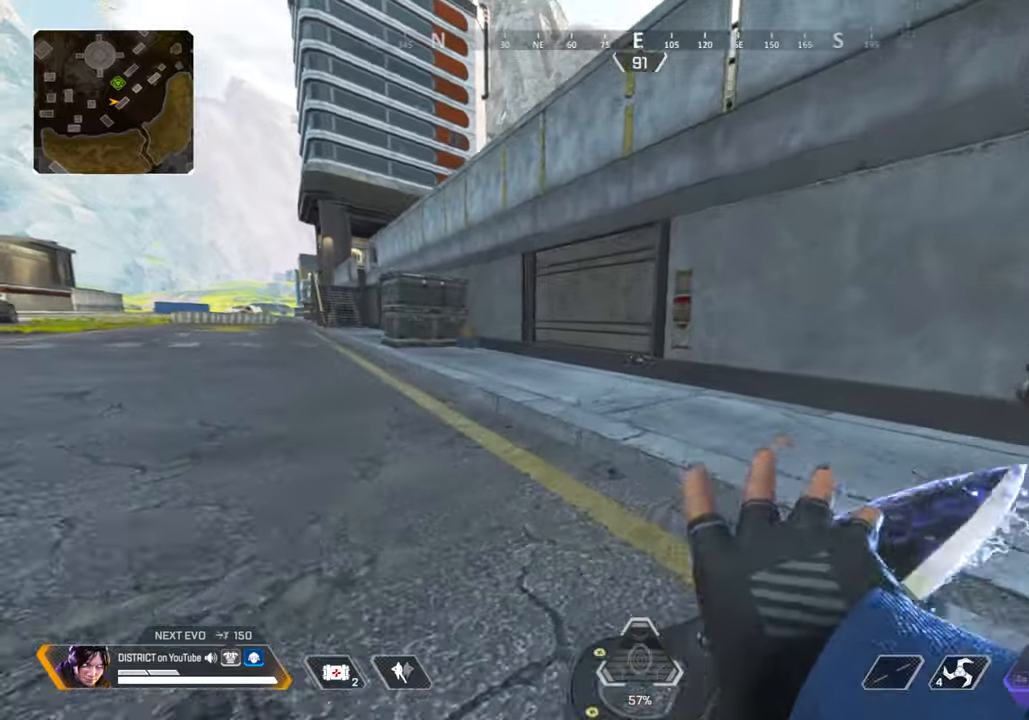
{"buttons": [], "left_stick": "left", "right_stick": "center", "events": [[167, "A", "down"], [233, "Y", "up"], [233, "left_stick", "left"], [283, "A", "up"]]}
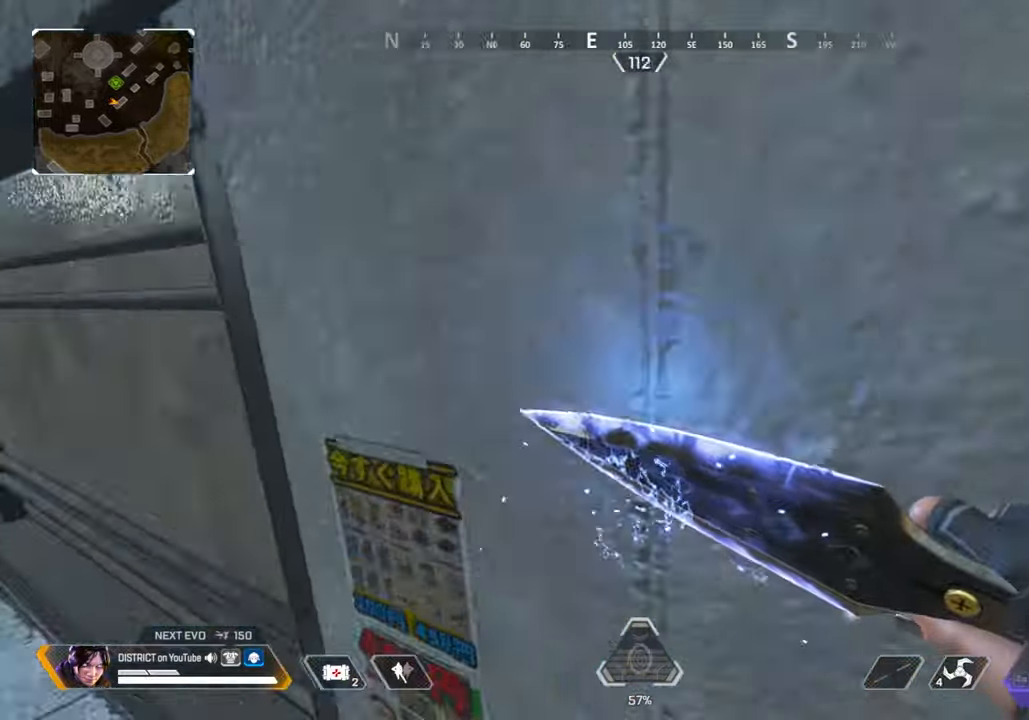
{"buttons": [], "left_stick": "up-left", "right_stick": "right", "events": [[50, "right_stick", "right"], [100, "A", "down"], [117, "left_stick", "down-right"], [217, "A", "up"], [350, "left_stick", "up"], [417, "left_stick", "up-left"]]}
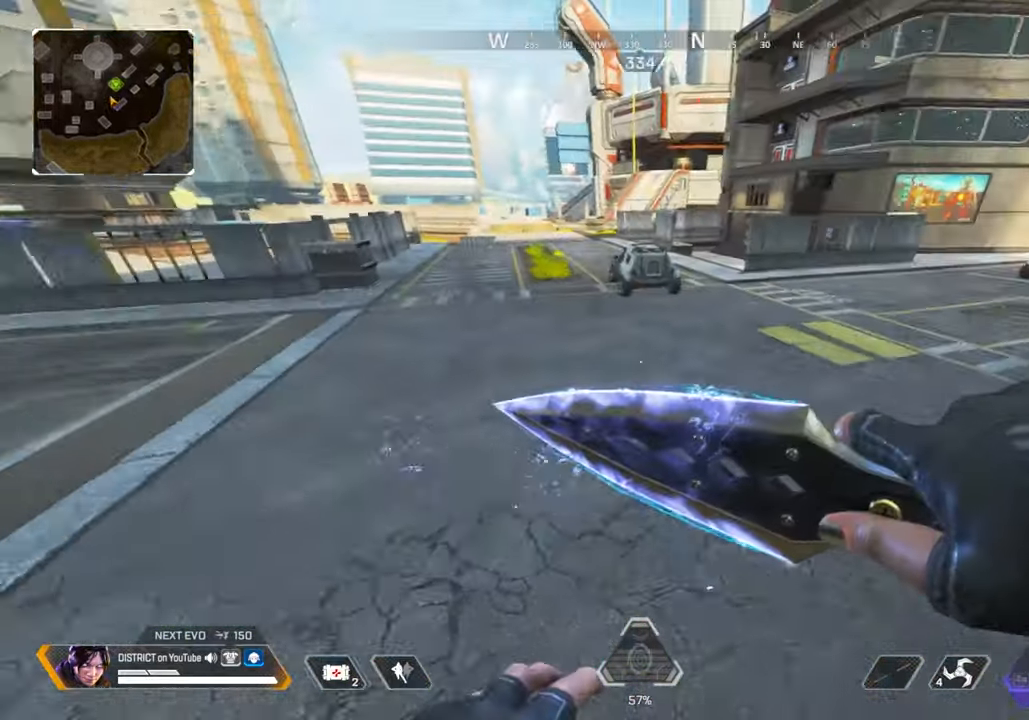
{"buttons": [], "left_stick": "down", "right_stick": "right", "events": [[133, "left_stick", "left"], [400, "left_stick", "down"]]}
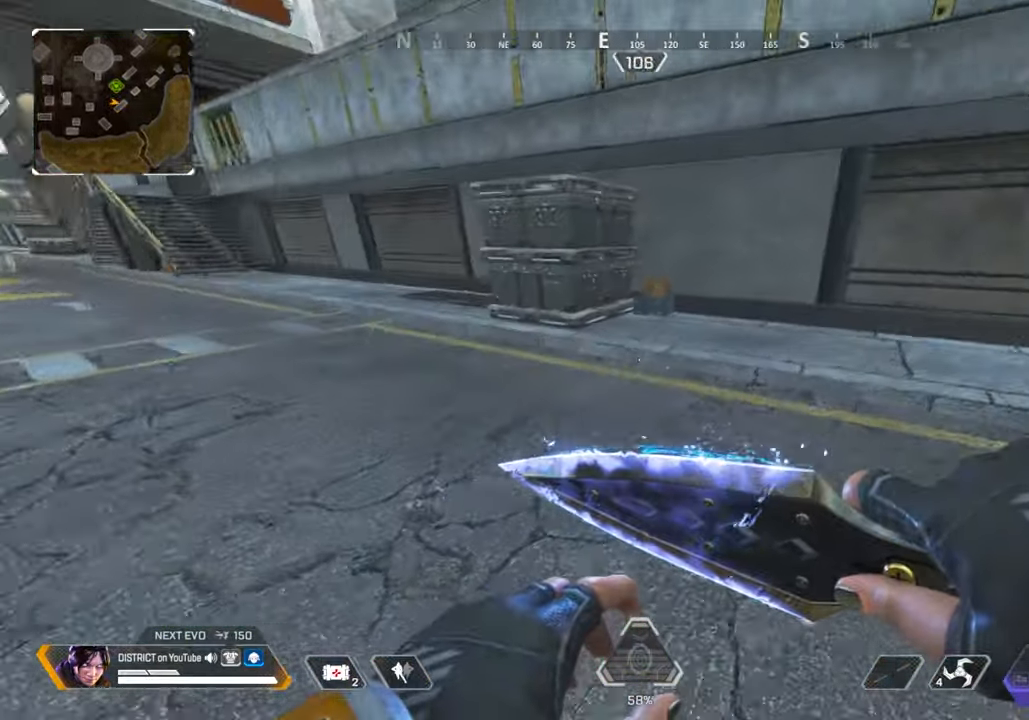
{"buttons": [], "left_stick": "down-right", "right_stick": "center", "events": [[100, "left_stick", "down-right"], [167, "right_stick", "center"]]}
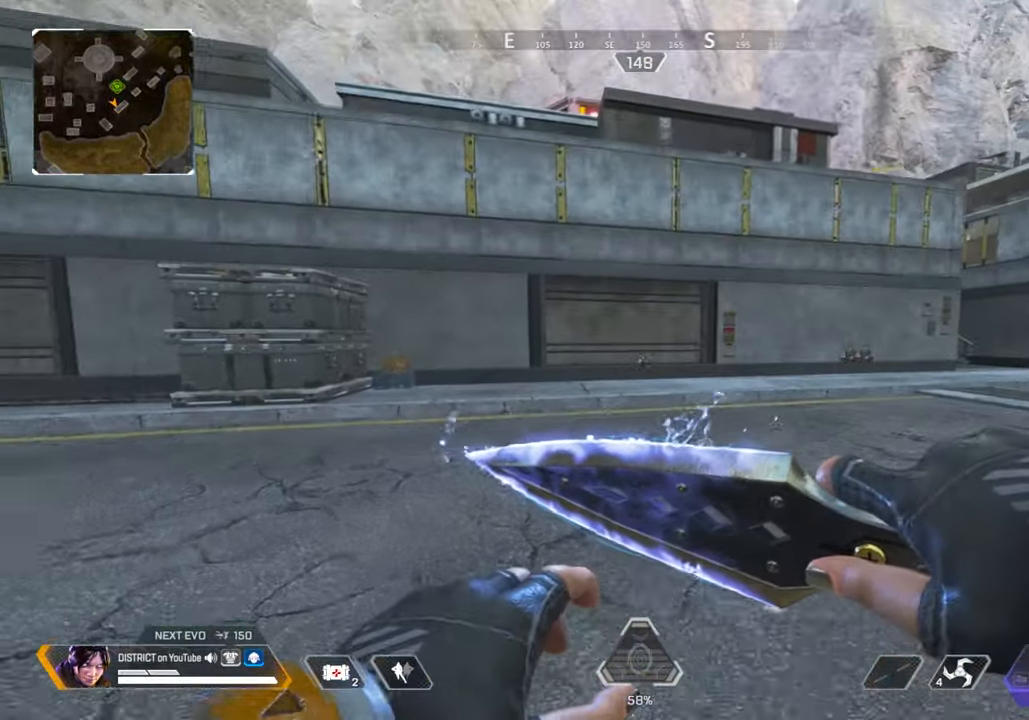
{"buttons": [], "left_stick": "down-right", "right_stick": "center", "events": []}
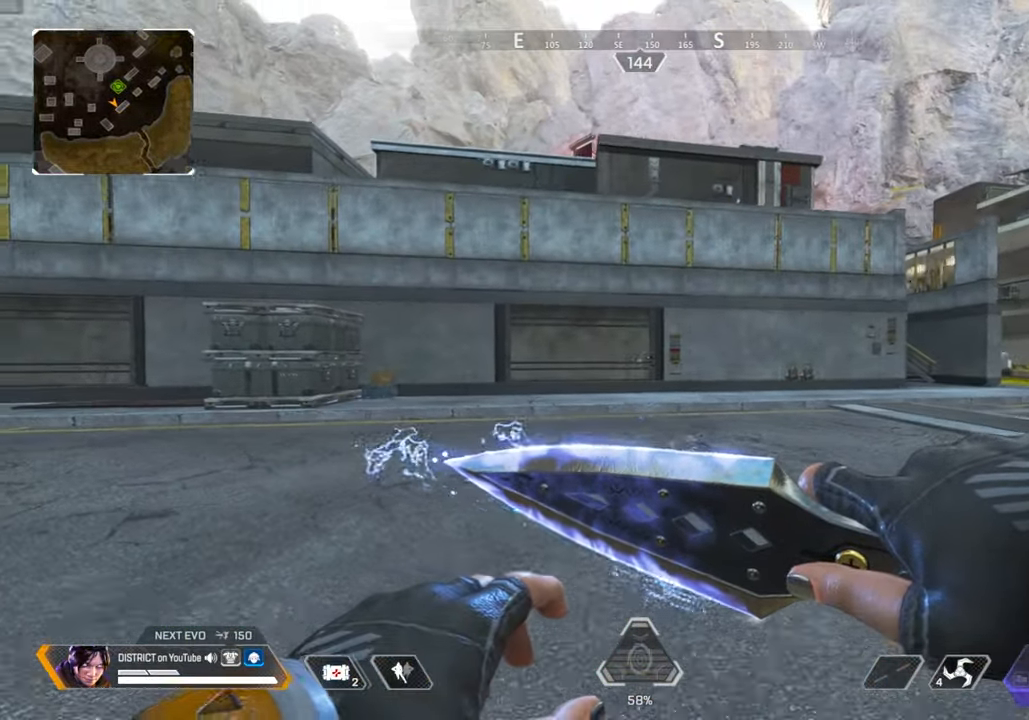
{"buttons": [], "left_stick": "center", "right_stick": "center", "events": [[417, "left_stick", "center"]]}
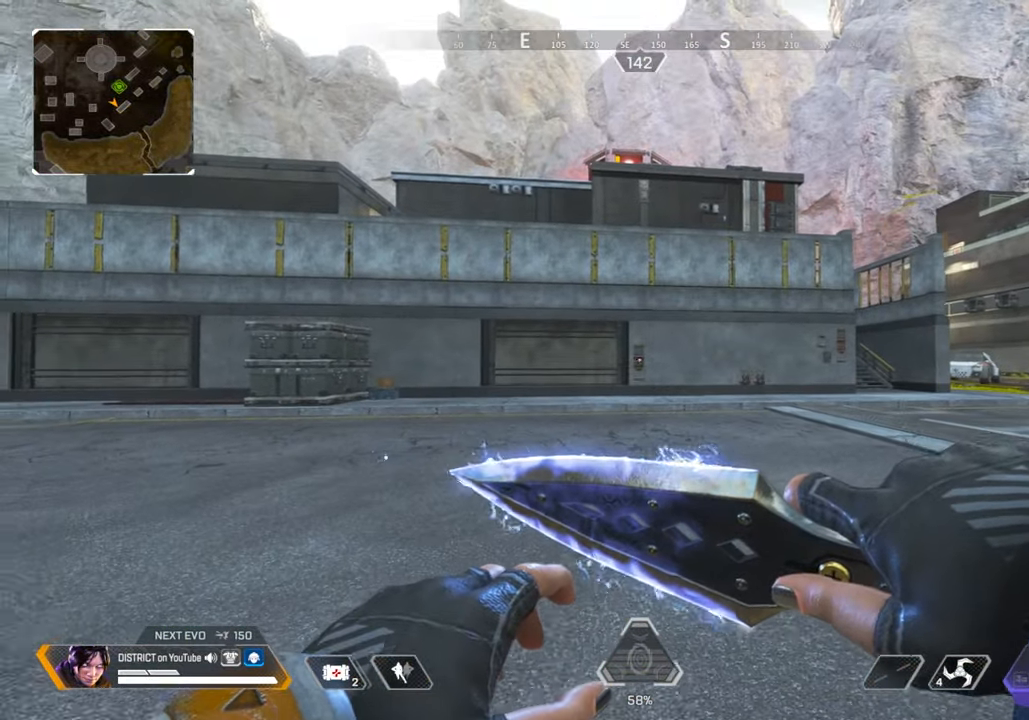
{"buttons": [], "left_stick": "center", "right_stick": "center", "events": []}
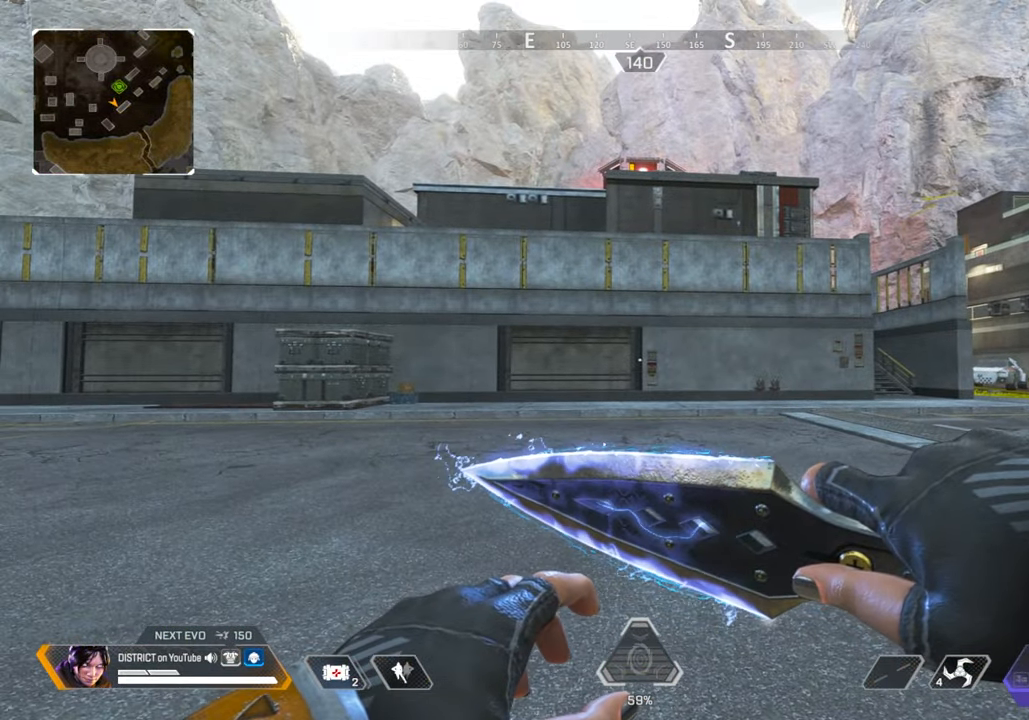
{"buttons": [], "left_stick": "center", "right_stick": "center", "events": []}
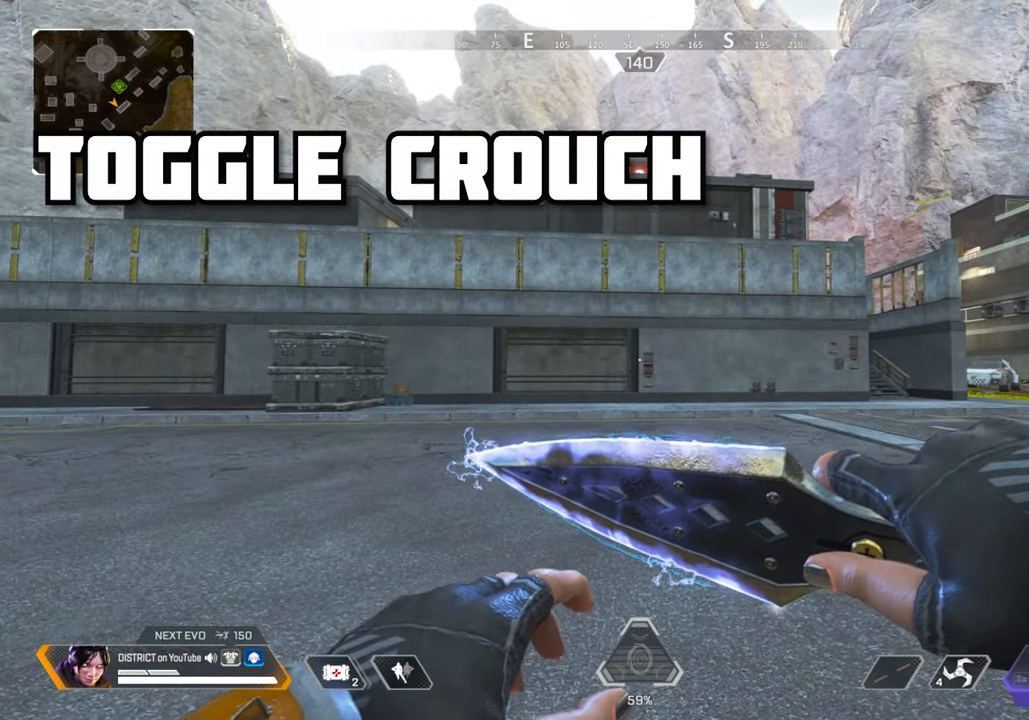
{"buttons": [], "left_stick": "center", "right_stick": "center", "events": []}
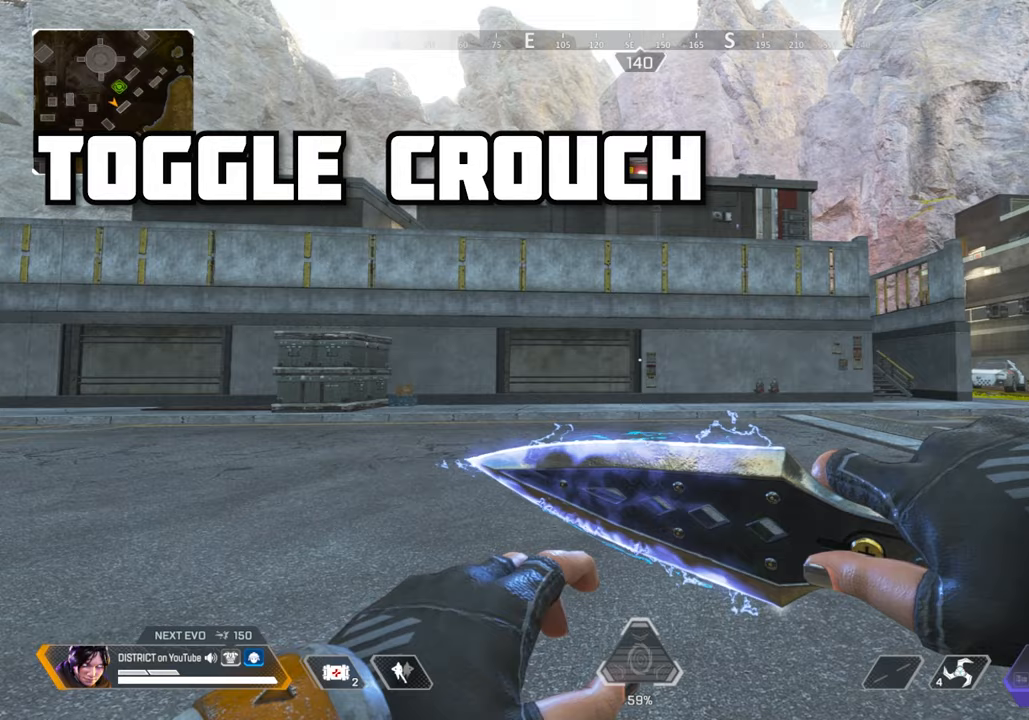
{"buttons": [], "left_stick": "center", "right_stick": "center", "events": []}
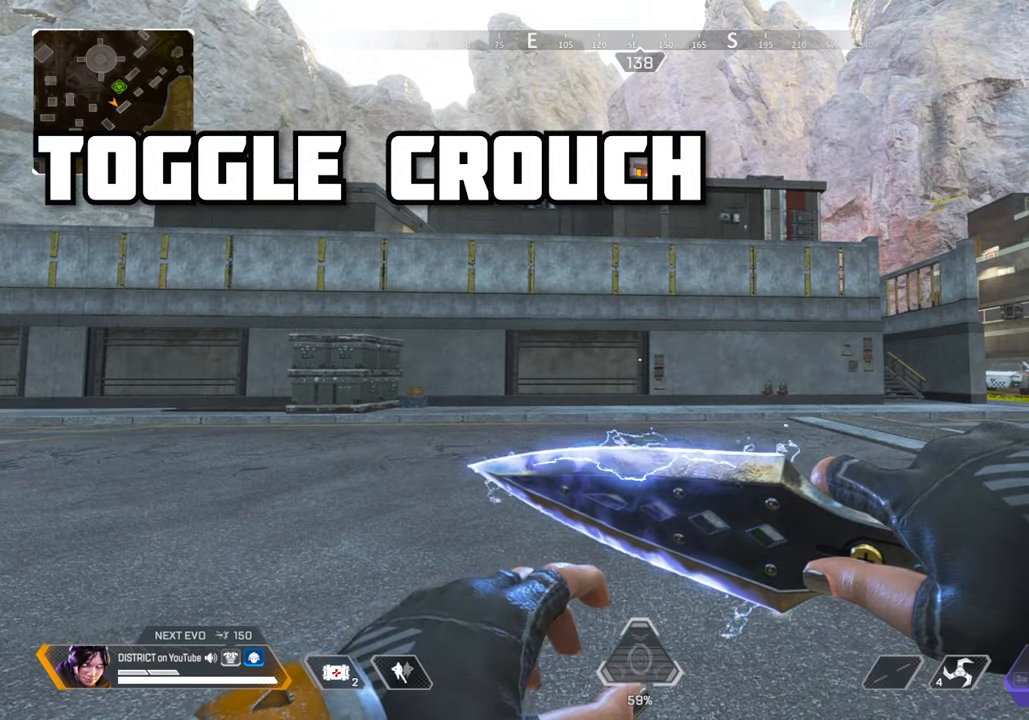
{"buttons": [], "left_stick": "up-left", "right_stick": "center", "events": [[317, "left_stick", "up-left"]]}
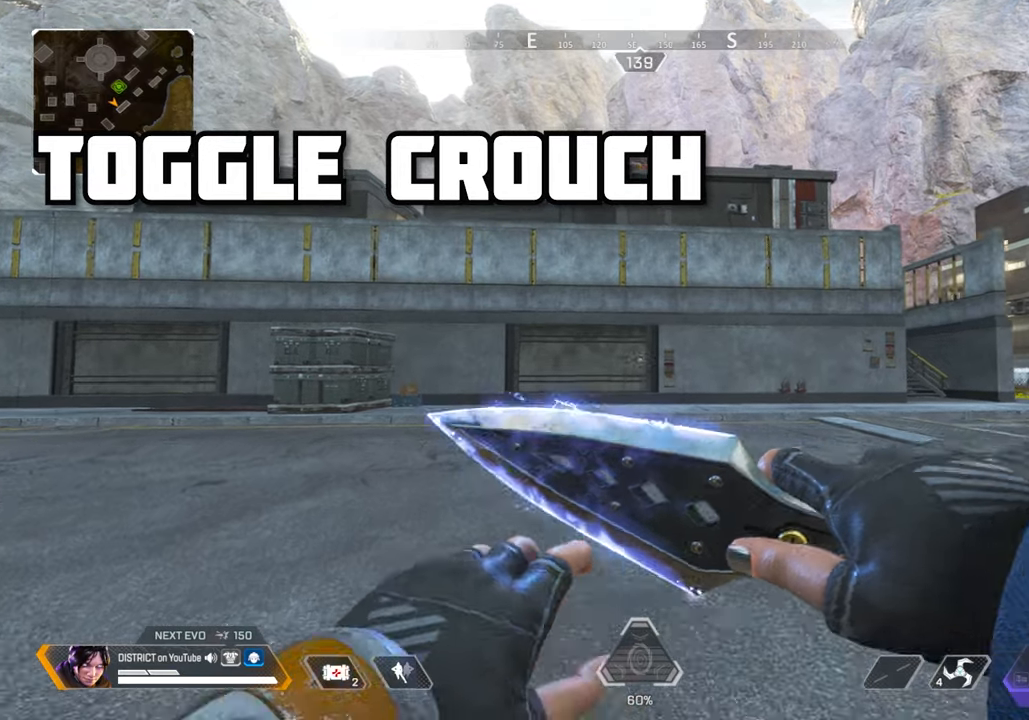
{"buttons": [], "left_stick": "left", "right_stick": "center", "events": [[133, "left_stick", "left"]]}
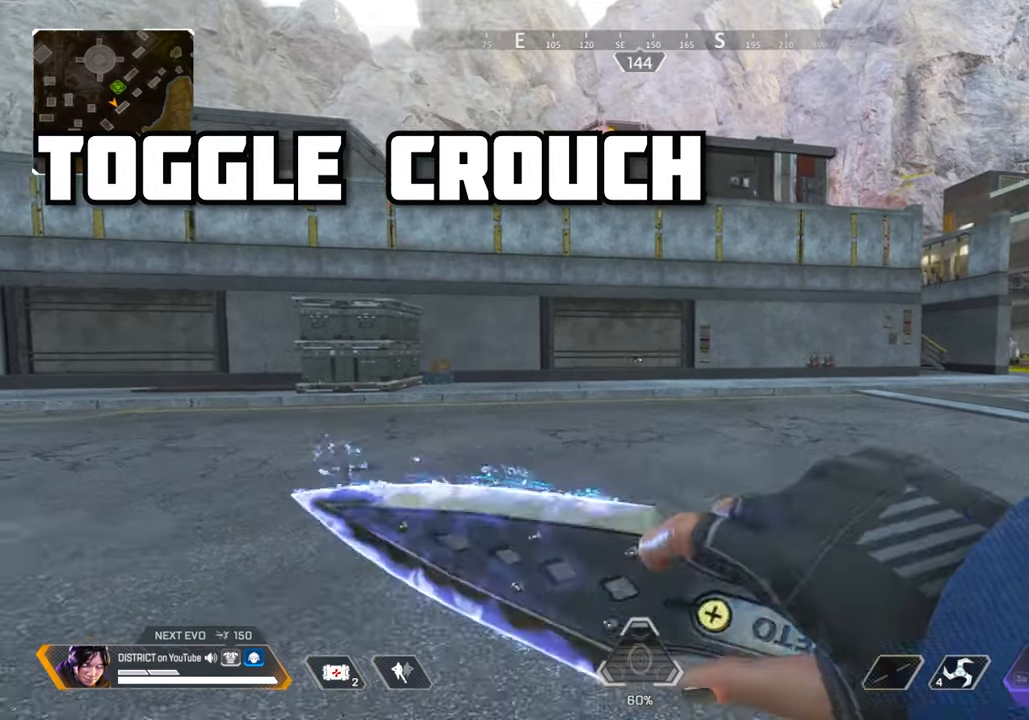
{"buttons": [], "left_stick": "center", "right_stick": "center", "events": [[83, "left_stick", "center"]]}
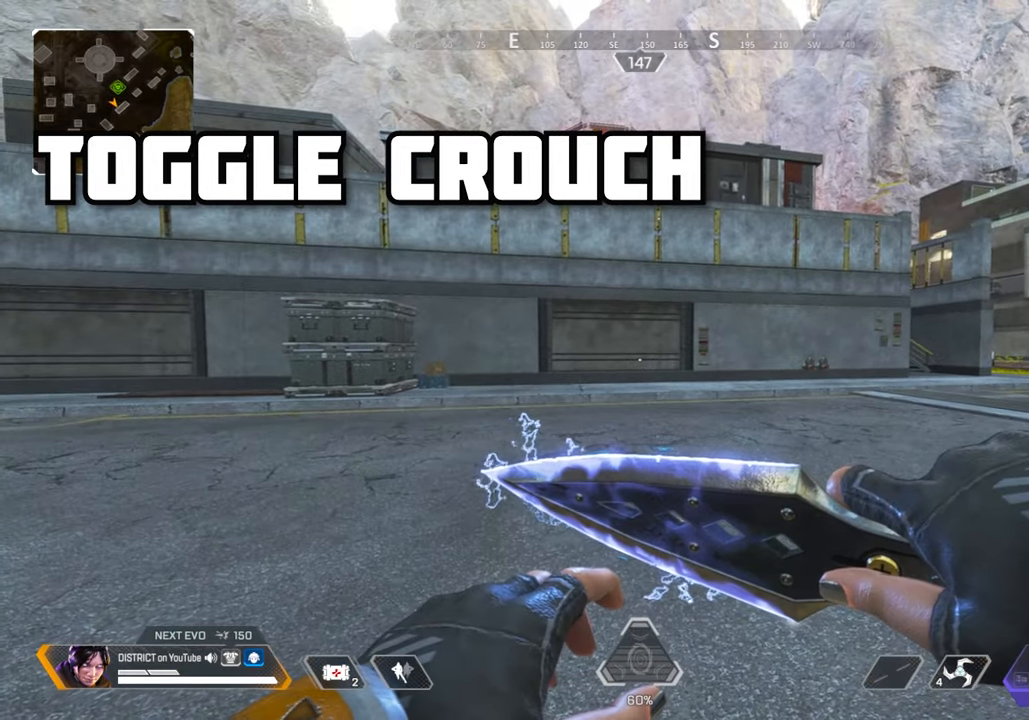
{"buttons": [], "left_stick": "center", "right_stick": "center", "events": []}
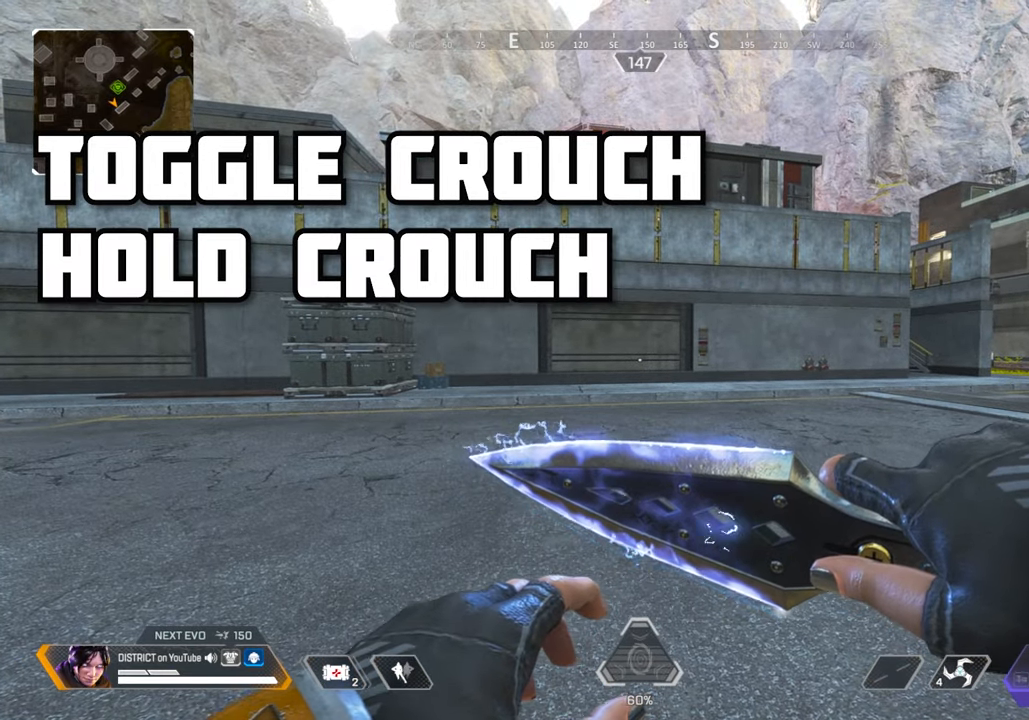
{"buttons": [], "left_stick": "down-left", "right_stick": "center", "events": [[133, "A", "down"], [133, "left_stick", "left"], [283, "A", "up"], [317, "left_stick", "down-left"]]}